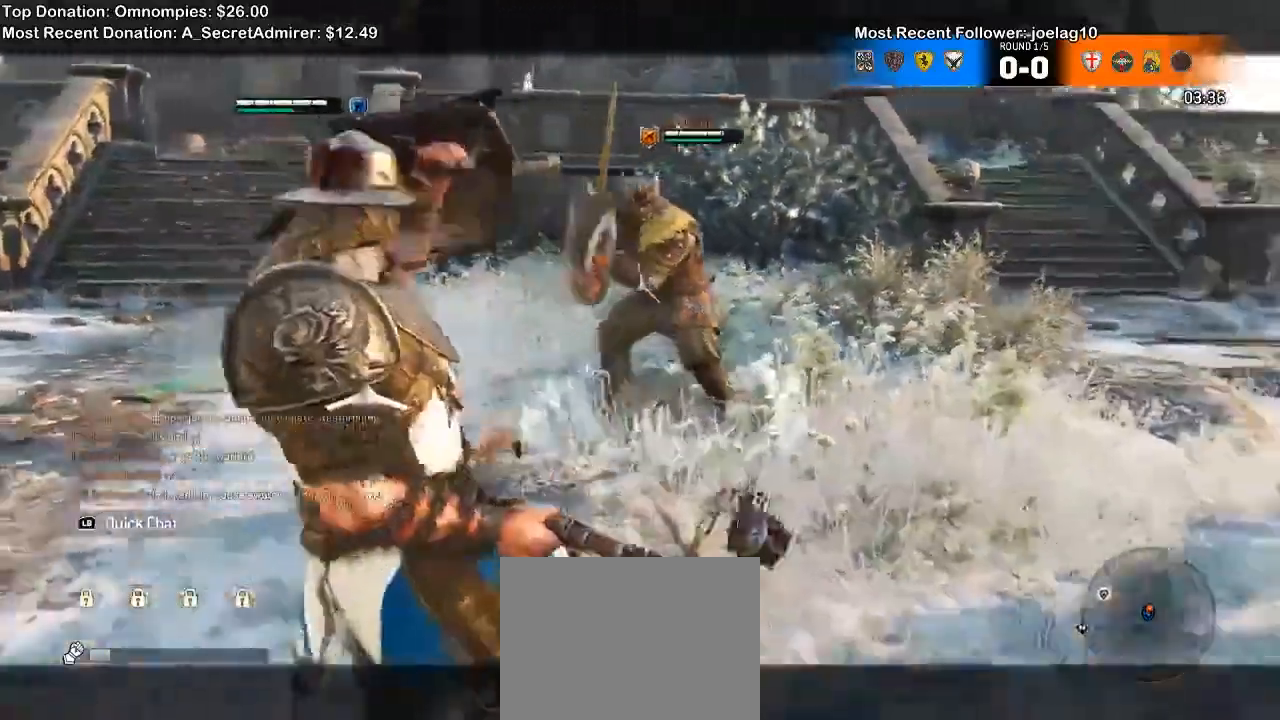
Gameplay with a controller (Xbox layout); each line is a JSON object with the inputs held at the frame after it (dt_ms = milliseconds from this image to that frame). "events" lists button and stick changes between this image and that frame as [ms after this image, input, new state], when the widget could be followed in between. Not read: SELECT START.
{"dt_ms": 500, "buttons": ["L2"], "left_stick": "down", "right_stick": "up", "events": [[67, "left_stick", "down"]]}
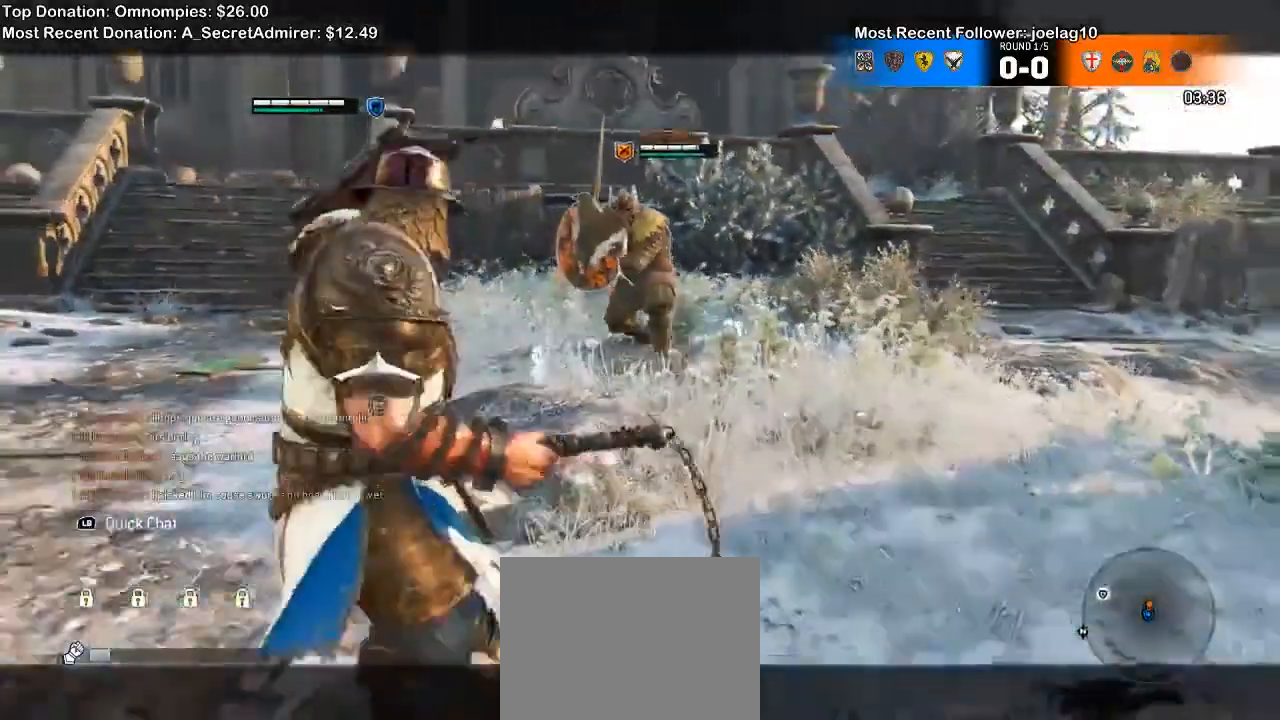
{"dt_ms": 1000, "buttons": ["L2", "R2"], "left_stick": "right", "right_stick": "up"}
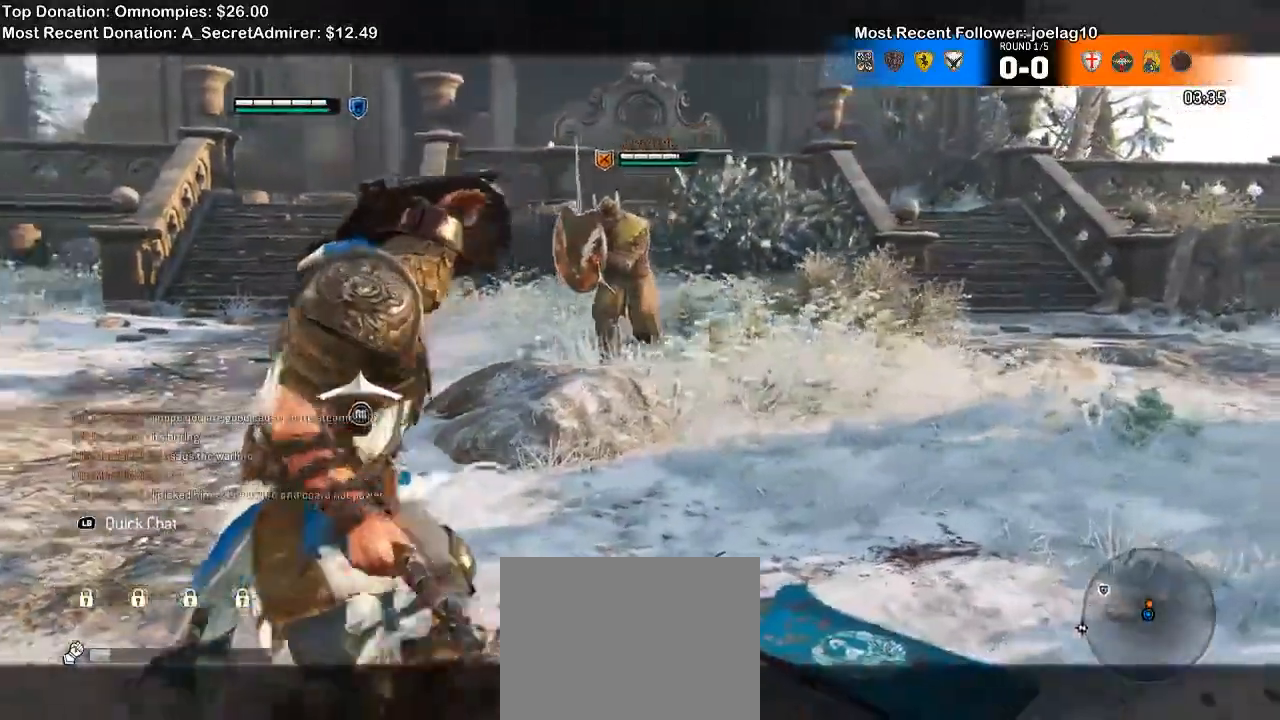
{"dt_ms": 500, "buttons": ["L2", "R2"], "left_stick": "down", "right_stick": "center"}
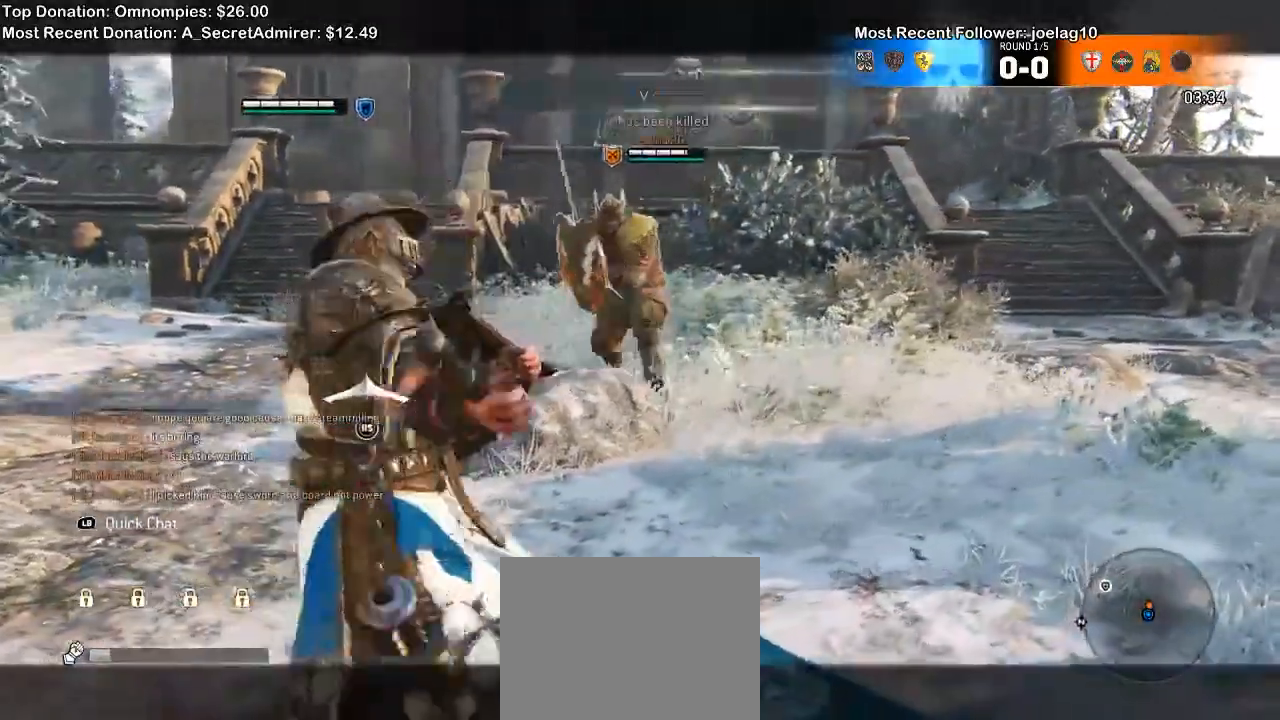
{"dt_ms": 500, "buttons": ["L2", "R2"], "left_stick": "down-left", "right_stick": "center", "events": [[100, "left_stick", "down-left"]]}
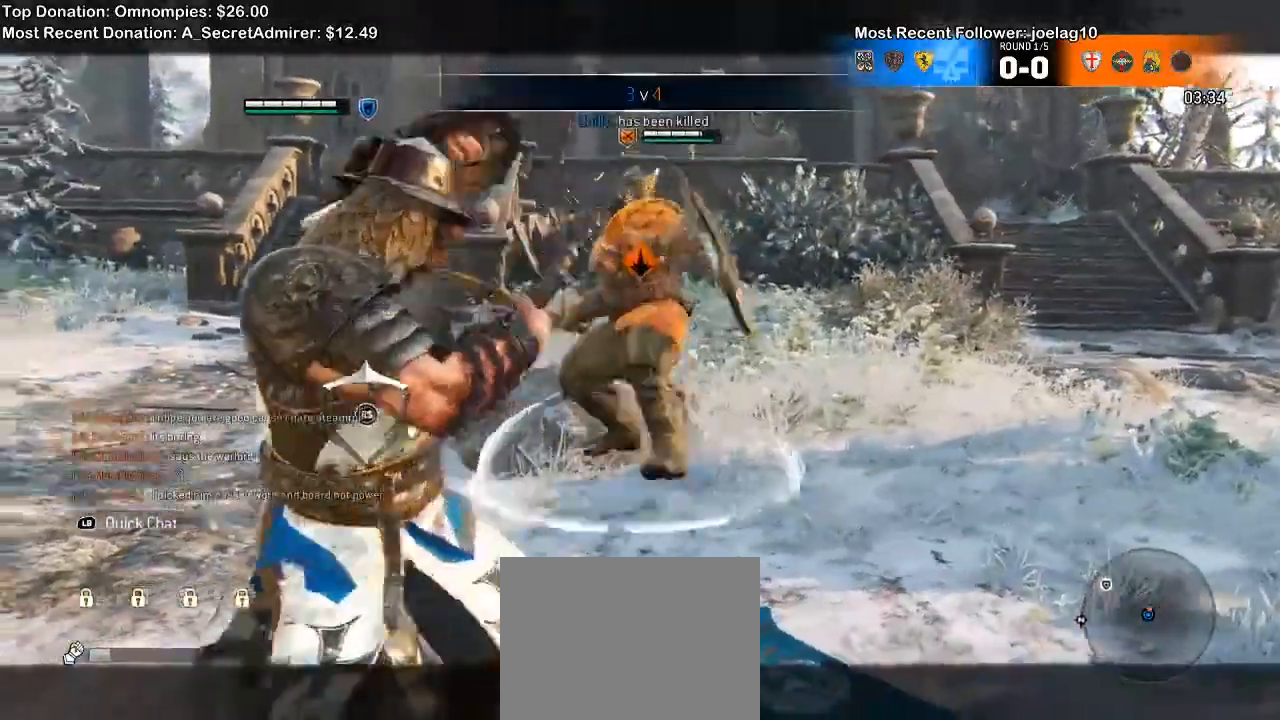
{"dt_ms": 500, "buttons": ["L2", "R2"], "left_stick": "down-left", "right_stick": "center"}
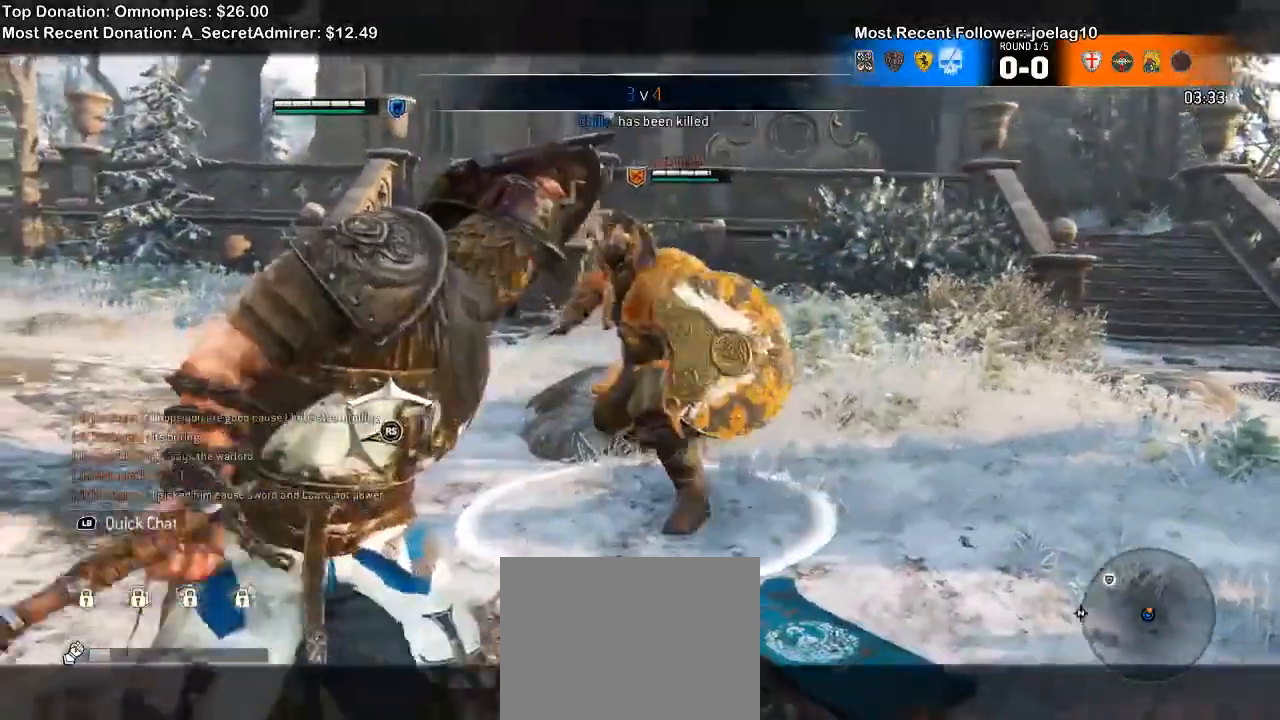
{"dt_ms": 500, "buttons": ["L2", "R2"], "left_stick": "down", "right_stick": "center", "events": [[233, "left_stick", "down"]]}